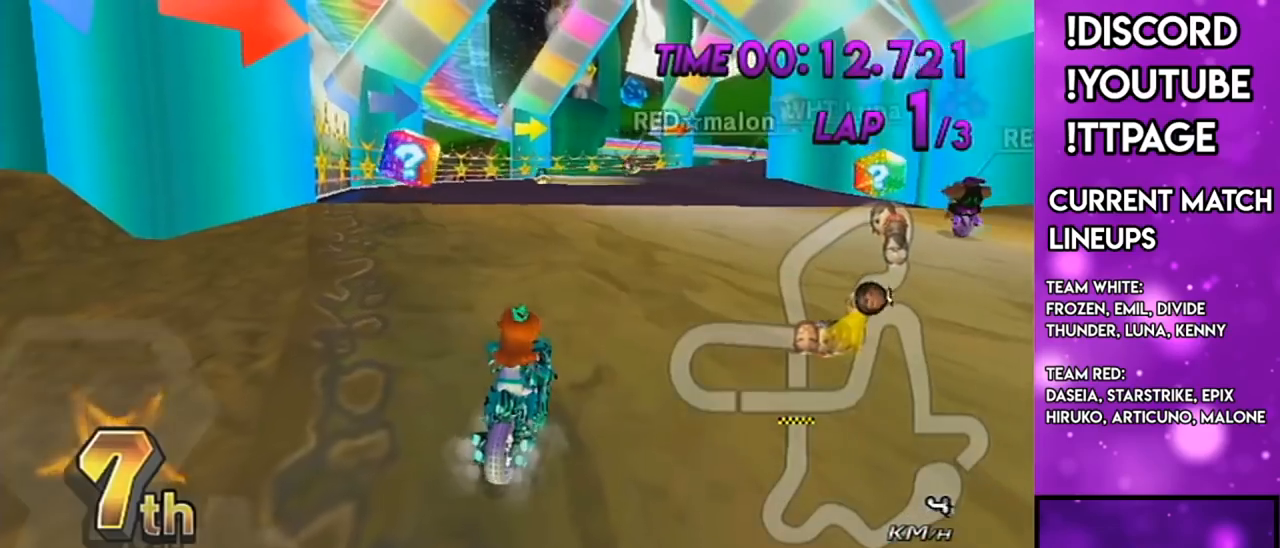
Gameplay with a controller (Nintendo layout); each line is a JSON object with the inputs held at the frame after it. "events" lists button and stick changes between this image and that frame as [ms after this image, input, new state], when the widget could be followed in between. Not read: L3 R1 R3.
{"buttons": ["A", "X"], "left_stick": "up", "right_stick": "center", "events": [[150, "X", "down"]]}
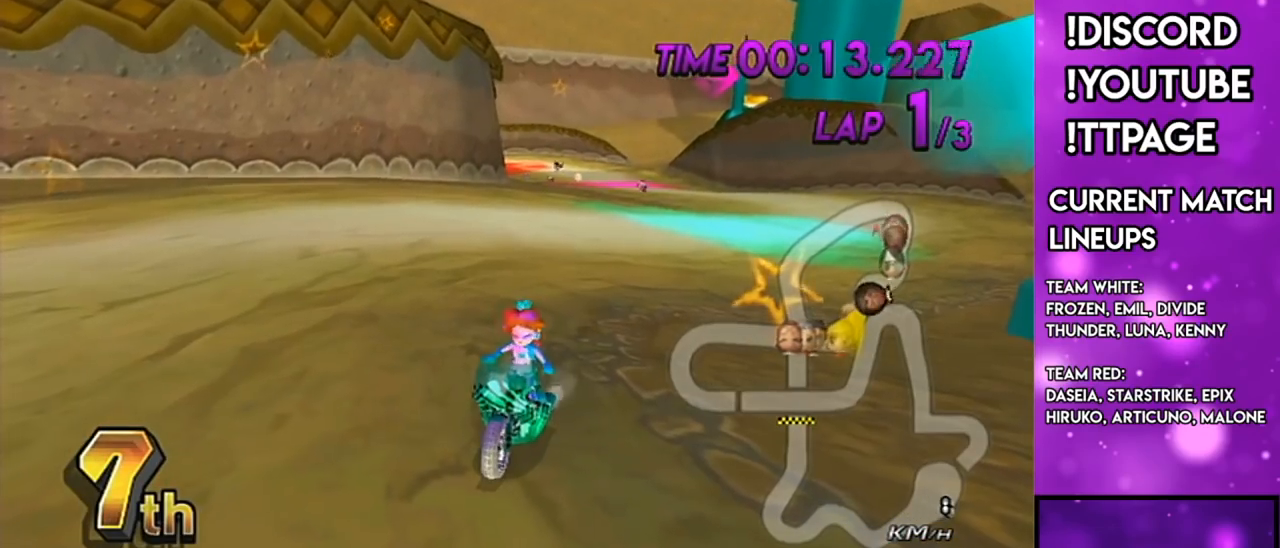
{"buttons": ["A"], "left_stick": "up", "right_stick": "center", "events": [[451, "X", "up"]]}
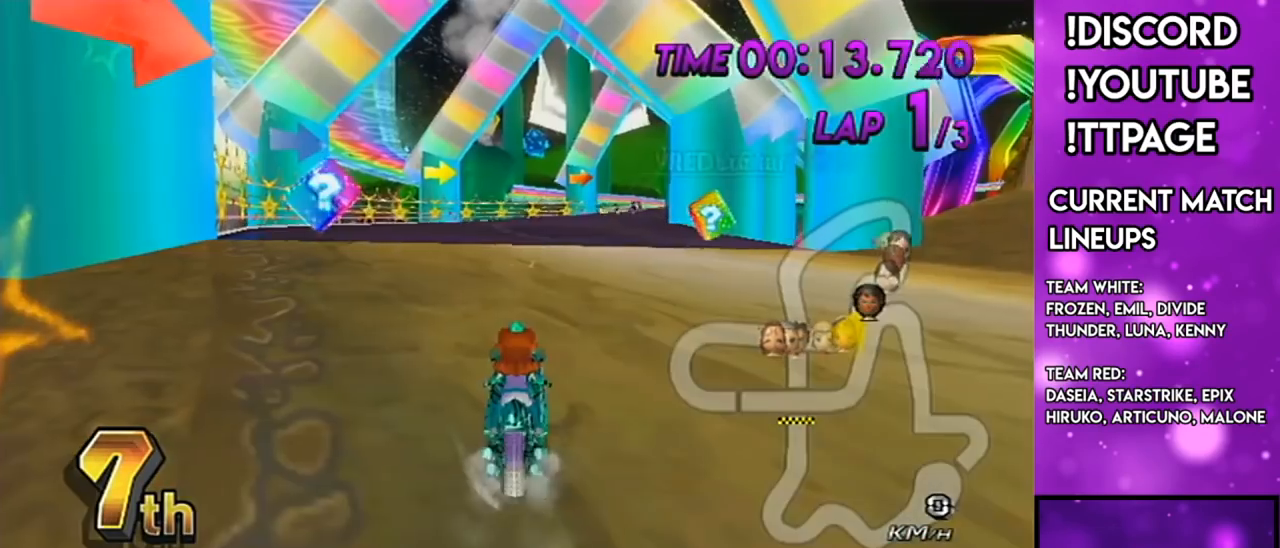
{"buttons": ["A", "X"], "left_stick": "up", "right_stick": "center", "events": [[300, "X", "down"]]}
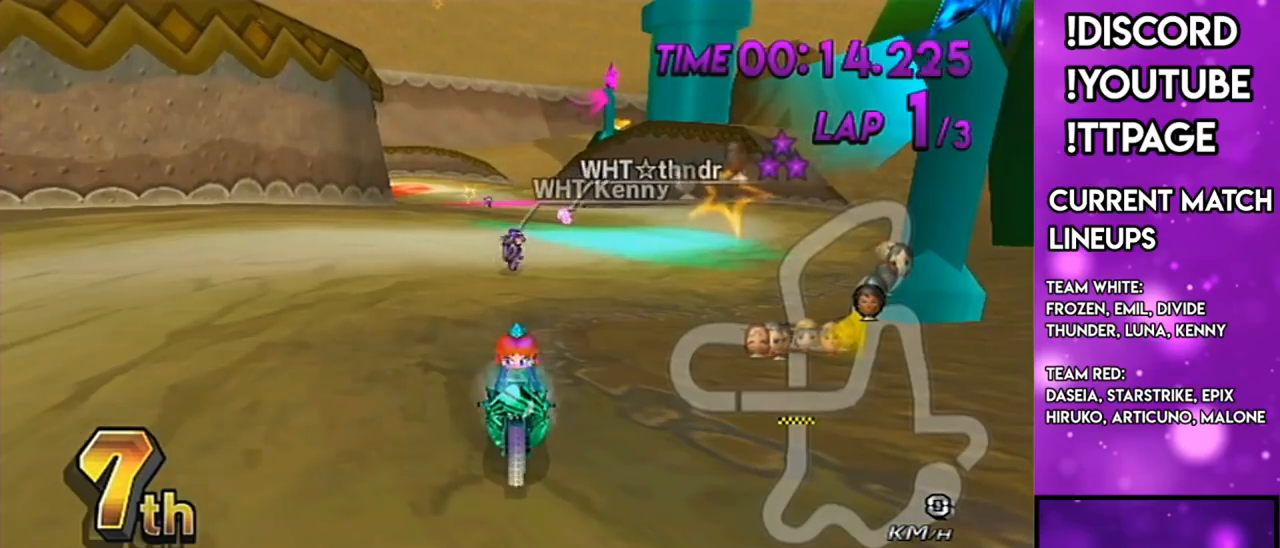
{"buttons": ["A", "X"], "left_stick": "up", "right_stick": "center", "events": []}
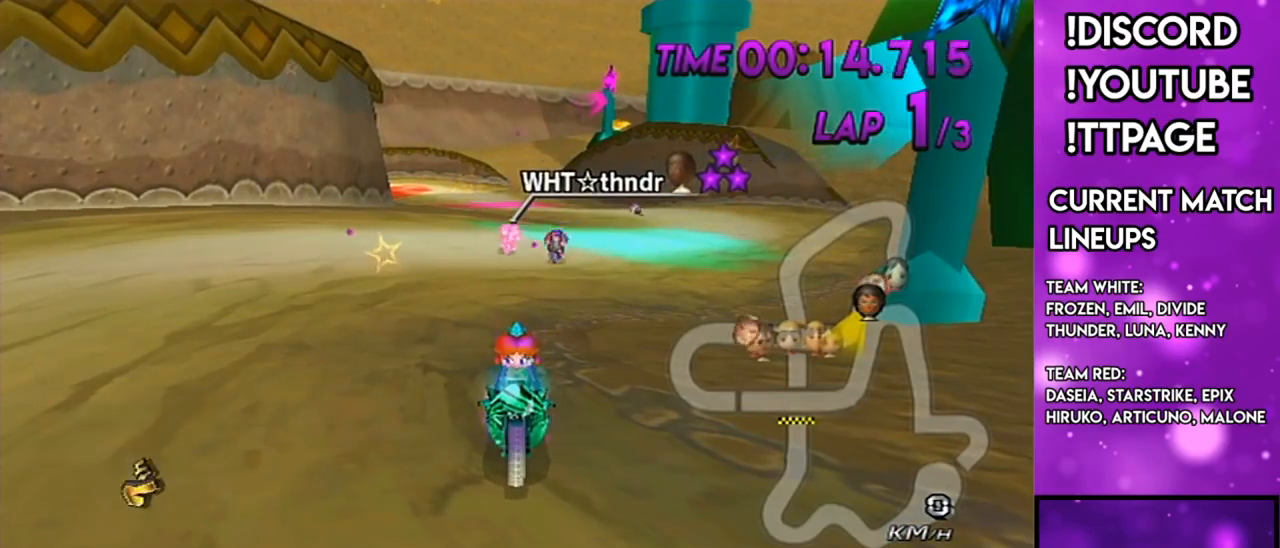
{"buttons": ["A", "X"], "left_stick": "up", "right_stick": "center", "events": []}
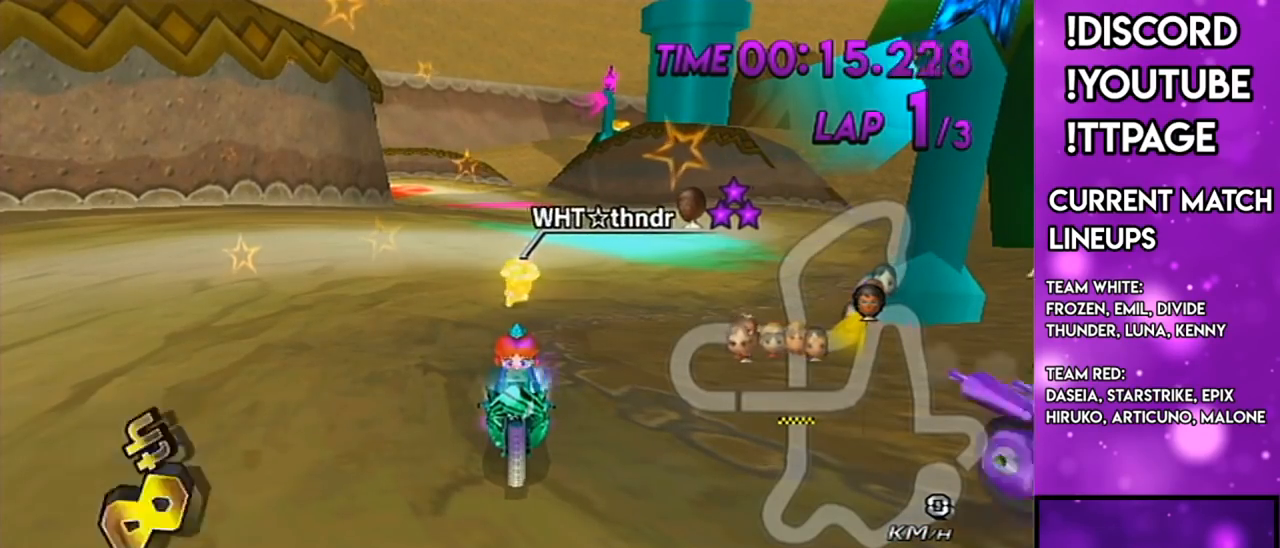
{"buttons": ["A"], "left_stick": "up", "right_stick": "center", "events": [[451, "X", "up"]]}
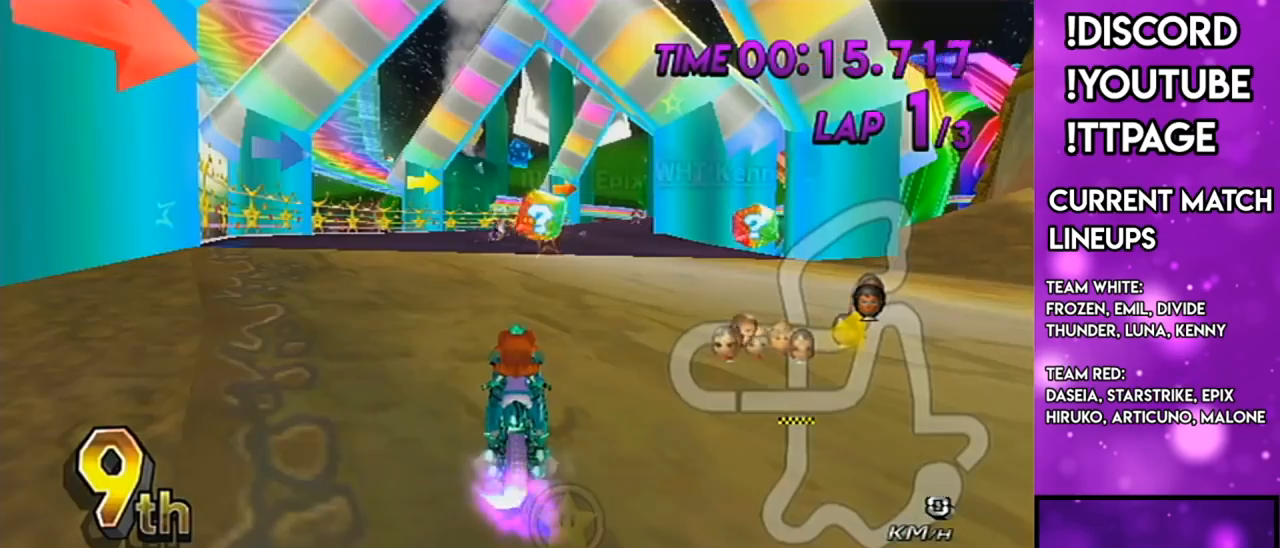
{"buttons": ["A", "X"], "left_stick": "center", "right_stick": "center", "events": [[333, "left_stick", "center"], [367, "X", "down"]]}
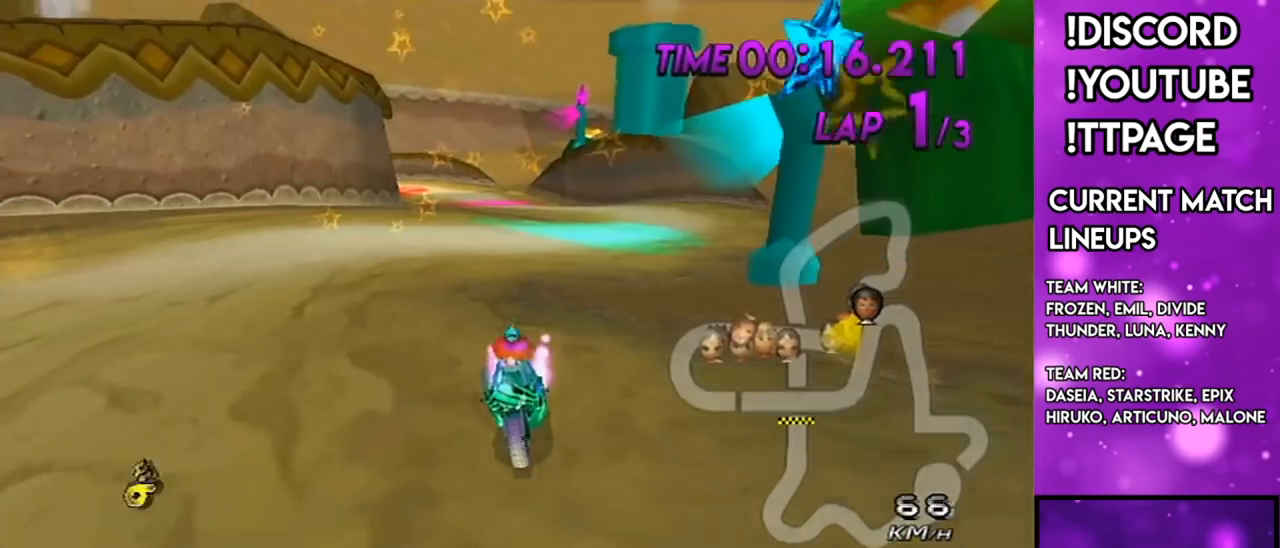
{"buttons": ["A"], "left_stick": "up-right", "right_stick": "center", "events": [[34, "left_stick", "left"], [167, "X", "up"], [217, "left_stick", "center"], [451, "left_stick", "up-right"]]}
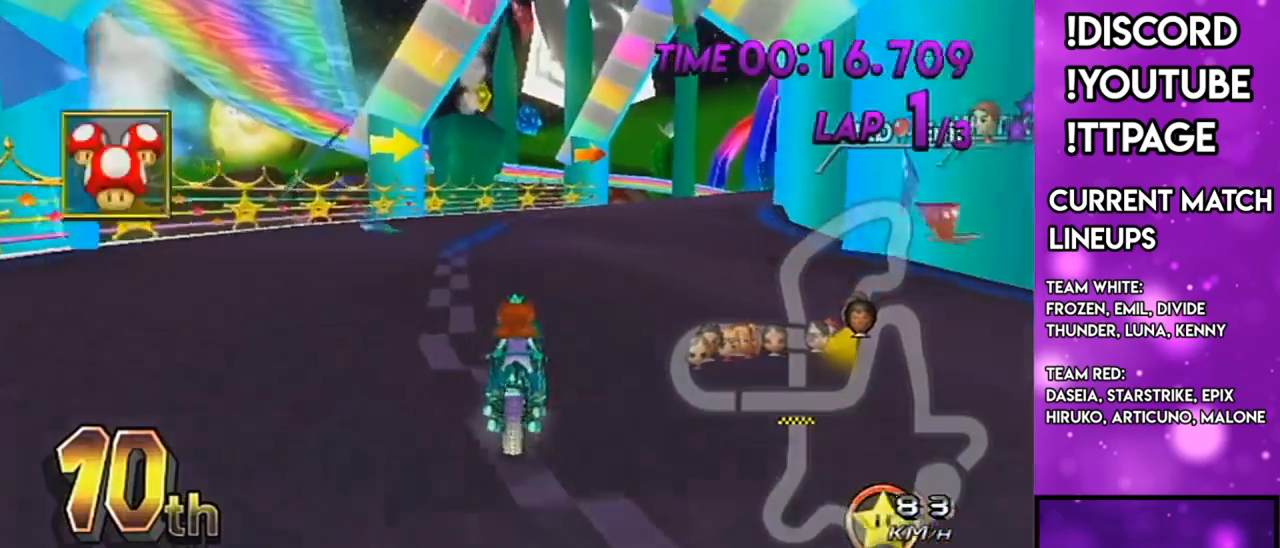
{"buttons": ["A", "X"], "left_stick": "left", "right_stick": "center", "events": [[333, "X", "down"], [383, "left_stick", "up-left"], [467, "left_stick", "left"]]}
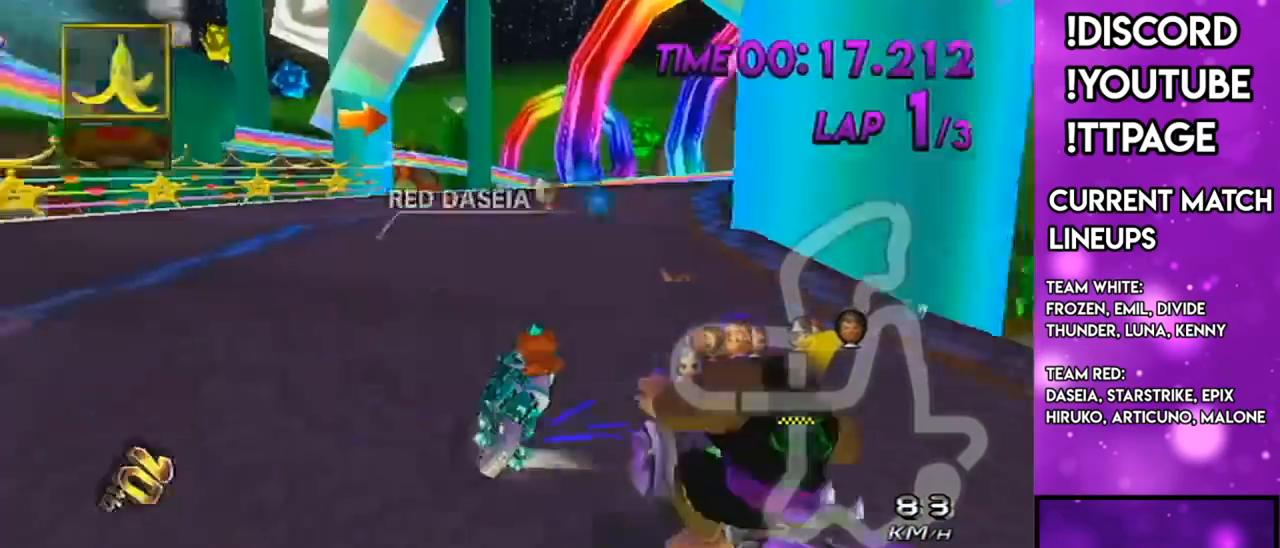
{"buttons": ["A"], "left_stick": "left", "right_stick": "left", "events": [[17, "X", "up"], [167, "X", "down"], [300, "X", "up"], [484, "right_stick", "left"]]}
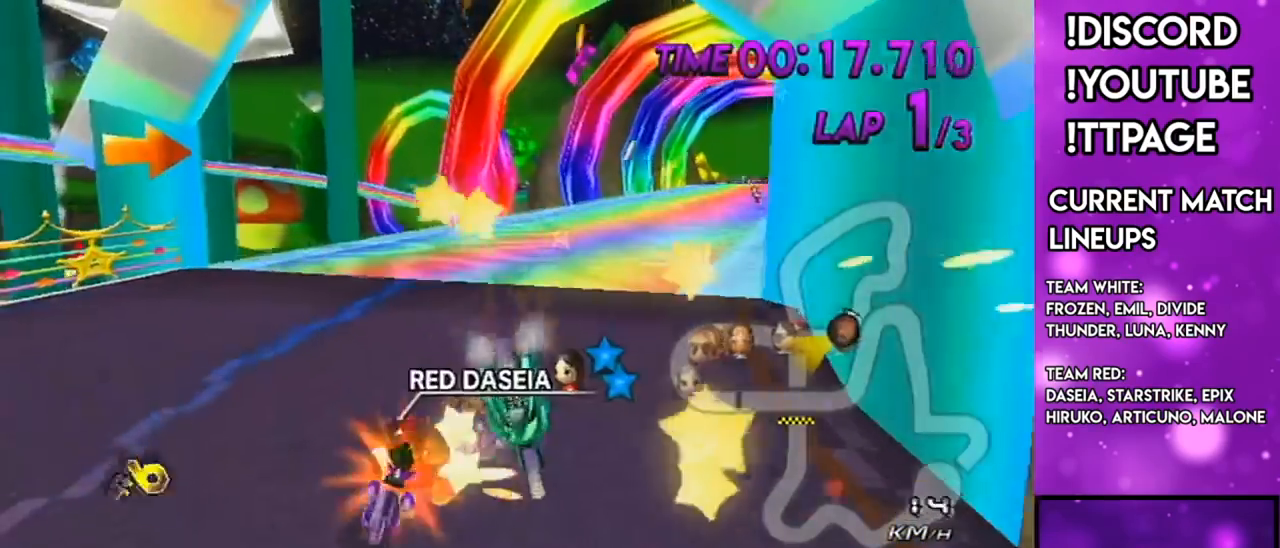
{"buttons": ["A"], "left_stick": "up", "right_stick": "center", "events": [[16, "right_stick", "center"], [167, "left_stick", "up-left"], [283, "left_stick", "up"]]}
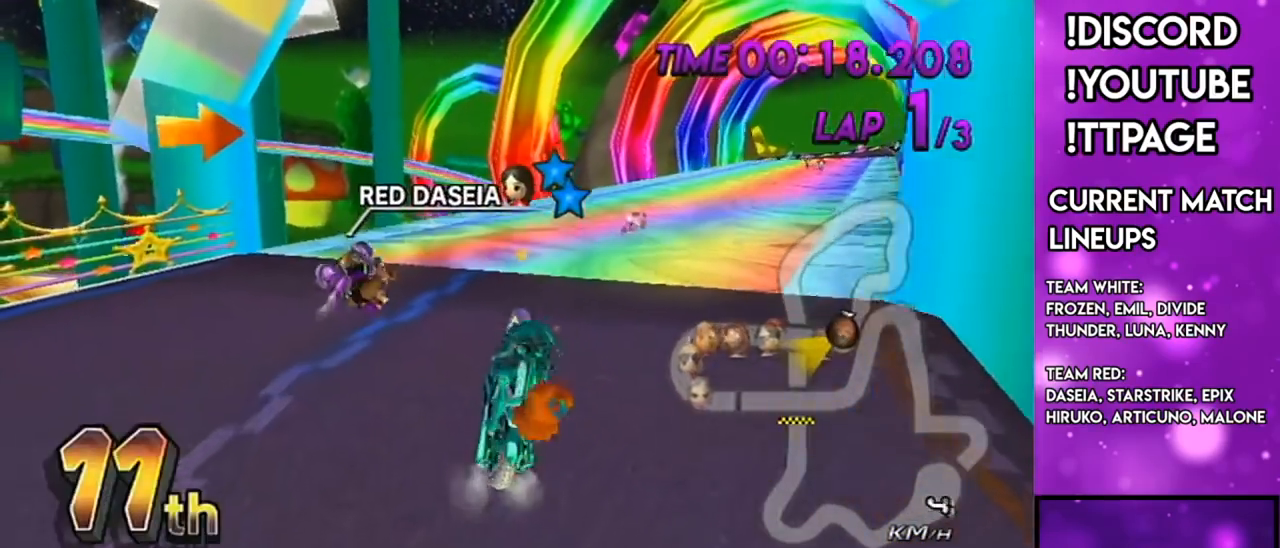
{"buttons": ["A"], "left_stick": "right", "right_stick": "center", "events": [[334, "left_stick", "right"]]}
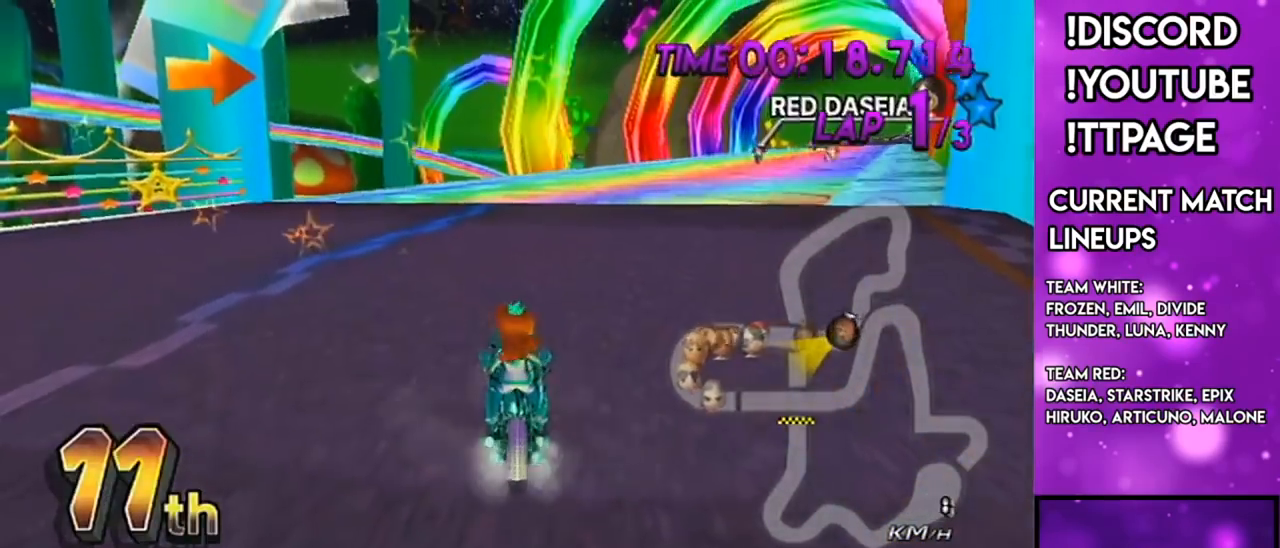
{"buttons": ["A"], "left_stick": "right", "right_stick": "center", "events": []}
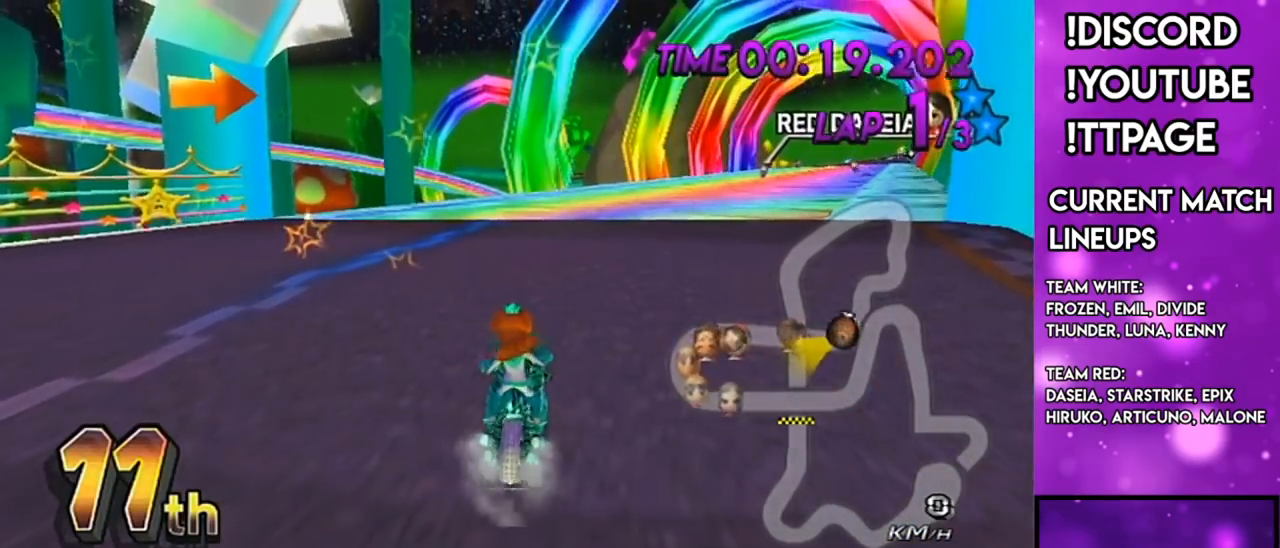
{"buttons": ["A"], "left_stick": "left", "right_stick": "center", "events": [[351, "left_stick", "left"]]}
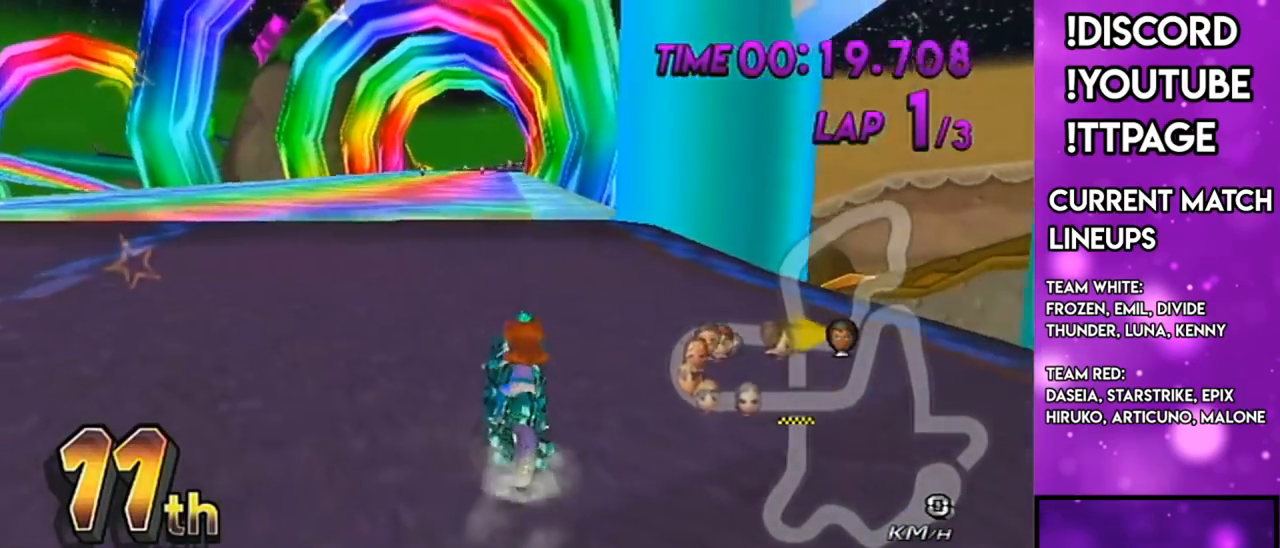
{"buttons": ["A"], "left_stick": "right", "right_stick": "center", "events": [[267, "left_stick", "right"]]}
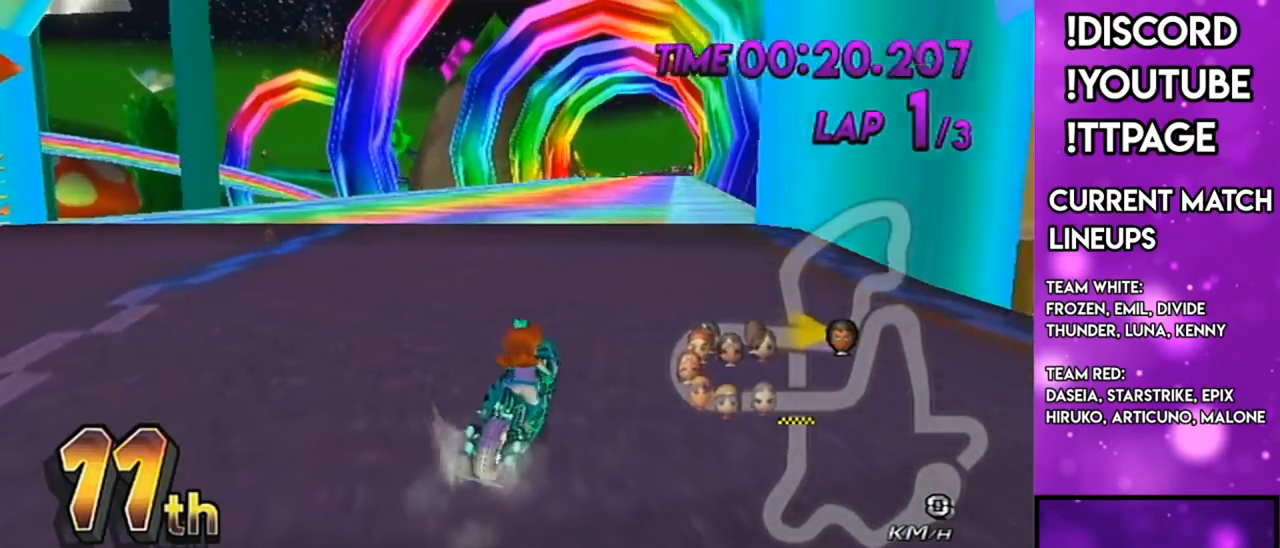
{"buttons": ["A"], "left_stick": "center", "right_stick": "center", "events": [[84, "left_stick", "up-left"], [300, "left_stick", "center"]]}
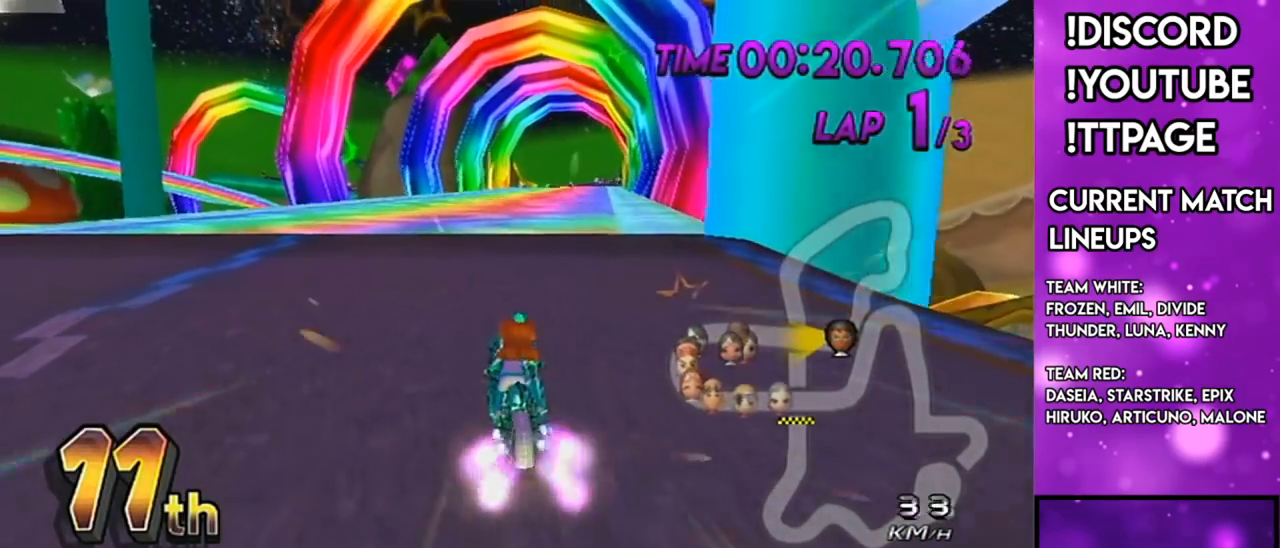
{"buttons": ["A", "DPAD_UP"], "left_stick": "center", "right_stick": "center", "events": [[116, "left_stick", "right"], [233, "DPAD_UP", "down"], [233, "left_stick", "center"], [333, "DPAD_UP", "up"], [450, "DPAD_UP", "down"]]}